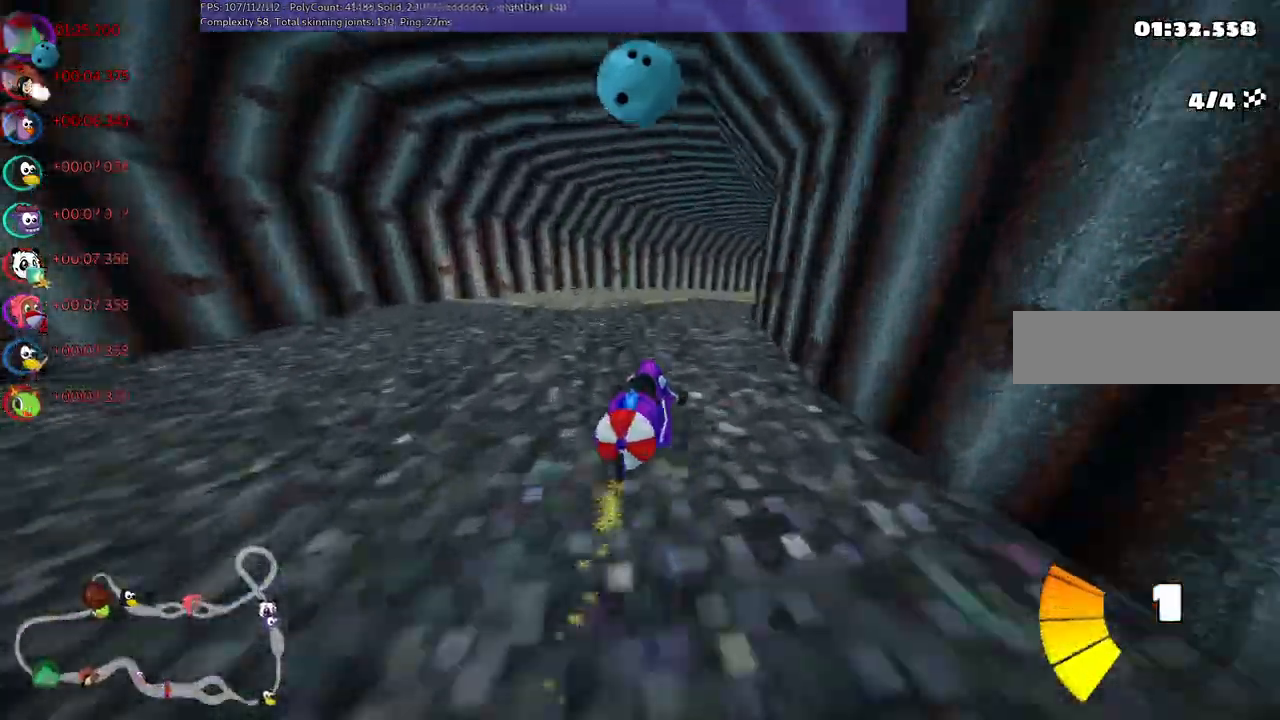
Gameplay with keyboard; each line is a JSON object with the keys held at the frame after it. "events" lists presses ("down") and releases ("up") of ".", "alt_r", "comma", "ctrl_r", "d", "down", "f", "g", "h", "j", "k", "l", "left", "m", "n", "quote", "return", "right", "semicolon", "shift_r", "space", "super" and "up" between this image and that frame as [ms after this image, input, new state], when the widget could be followed in between. No other keys are recorded. Mouse input is not recorded. Not read: / b c v.
{"keys": ["left", "m", "up"], "events": [[317, "right", "down"], [450, "right", "up"]]}
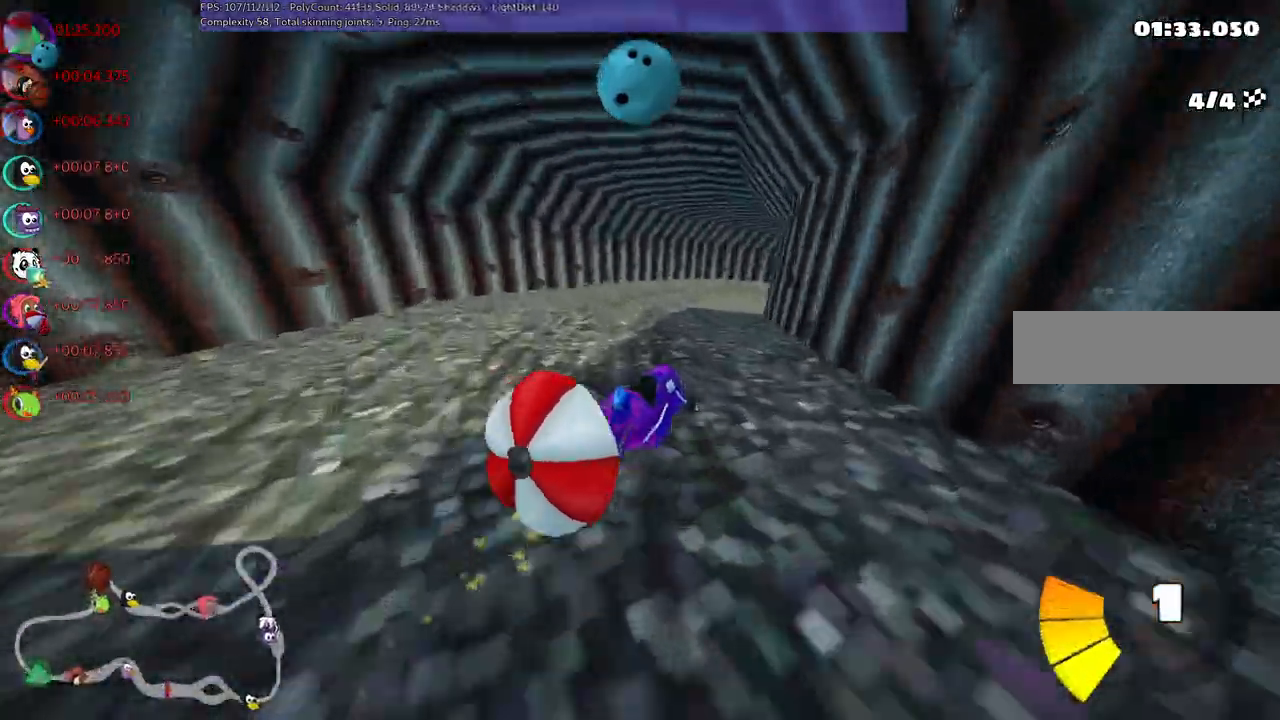
{"keys": ["m", "right", "up"], "events": [[467, "left", "up"], [467, "right", "down"]]}
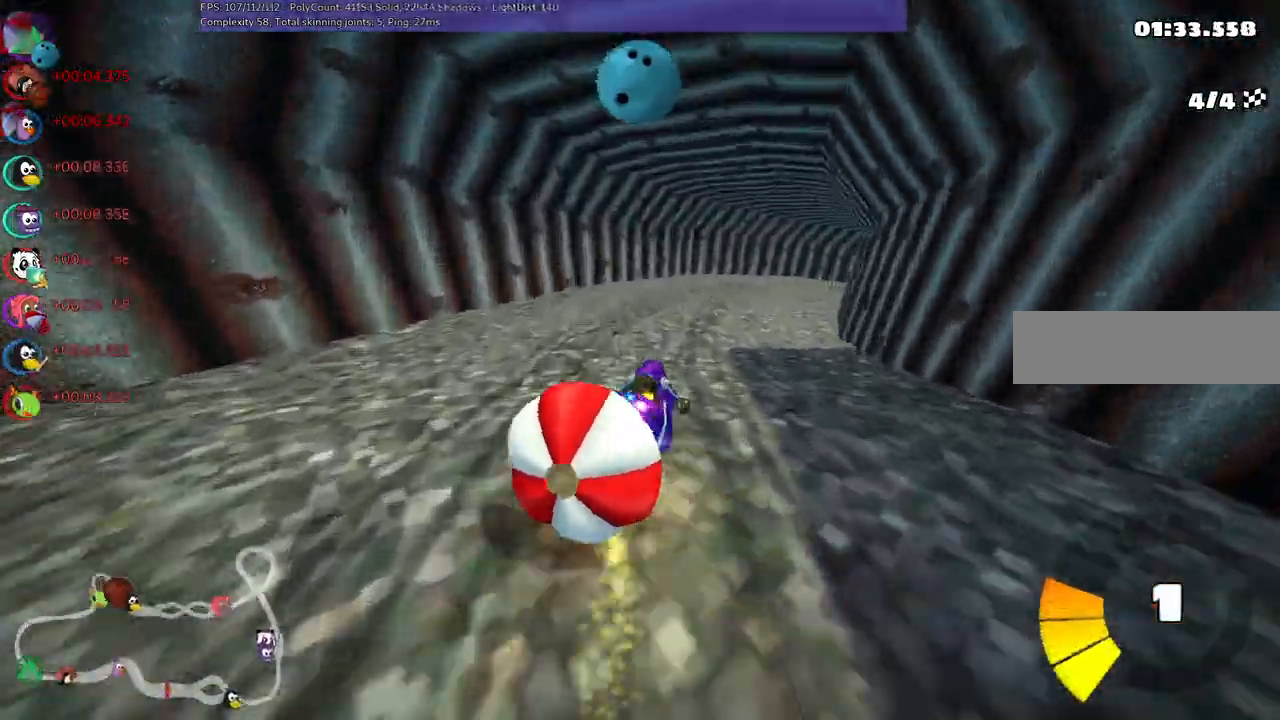
{"keys": ["m", "up"], "events": [[483, "right", "up"]]}
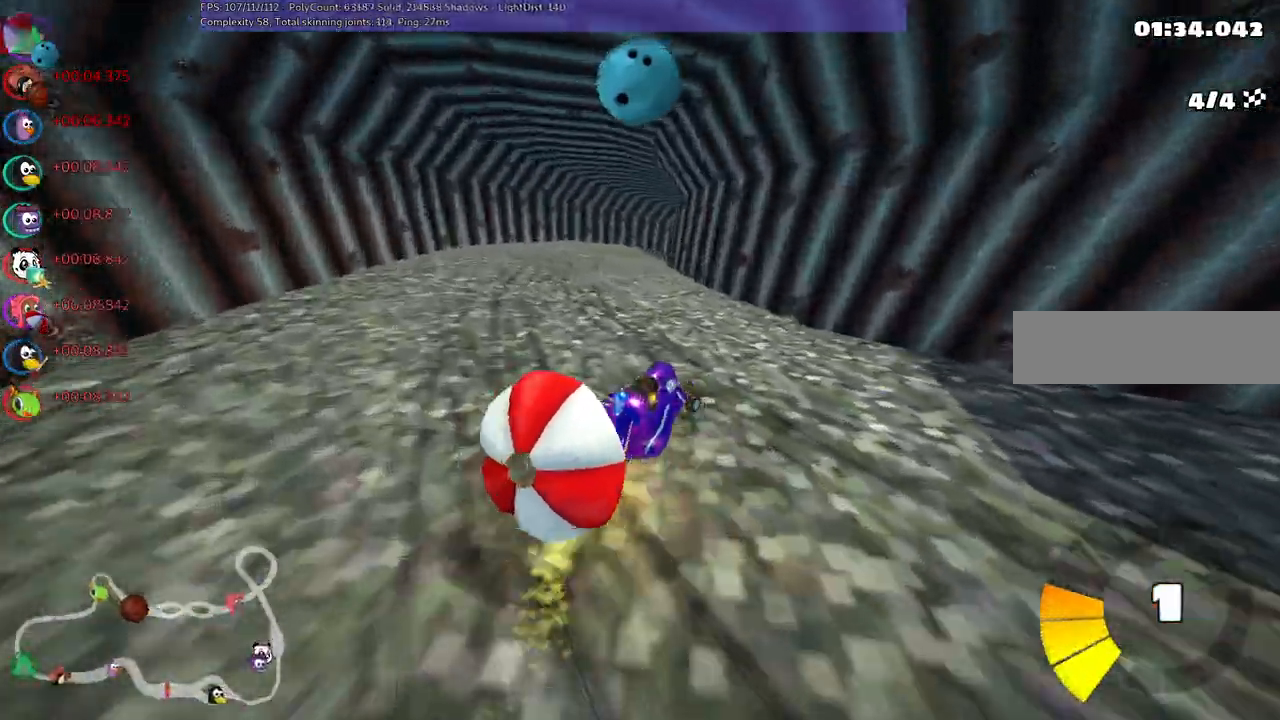
{"keys": ["up"], "events": [[33, "up", "up"], [83, "down", "down"], [83, "m", "up"], [433, "up", "down"], [450, "down", "up"]]}
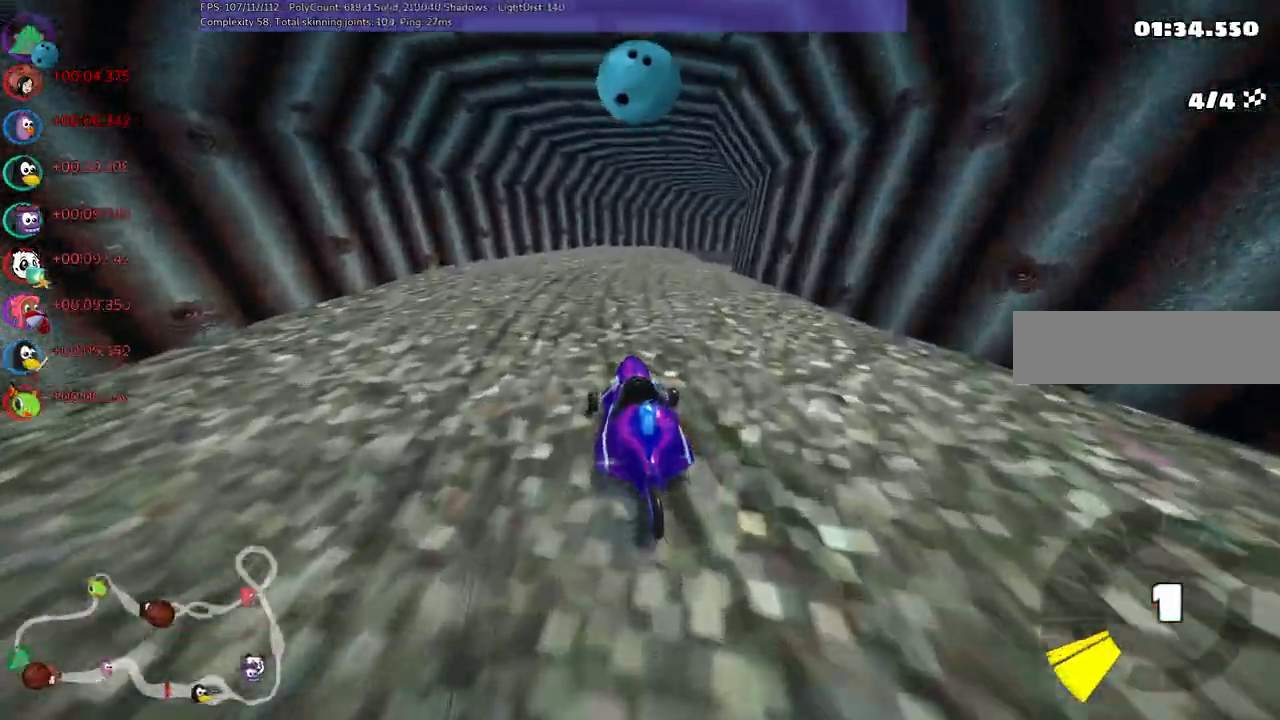
{"keys": ["left", "m", "right", "up"], "events": [[333, "m", "down"], [333, "right", "down"], [467, "left", "down"]]}
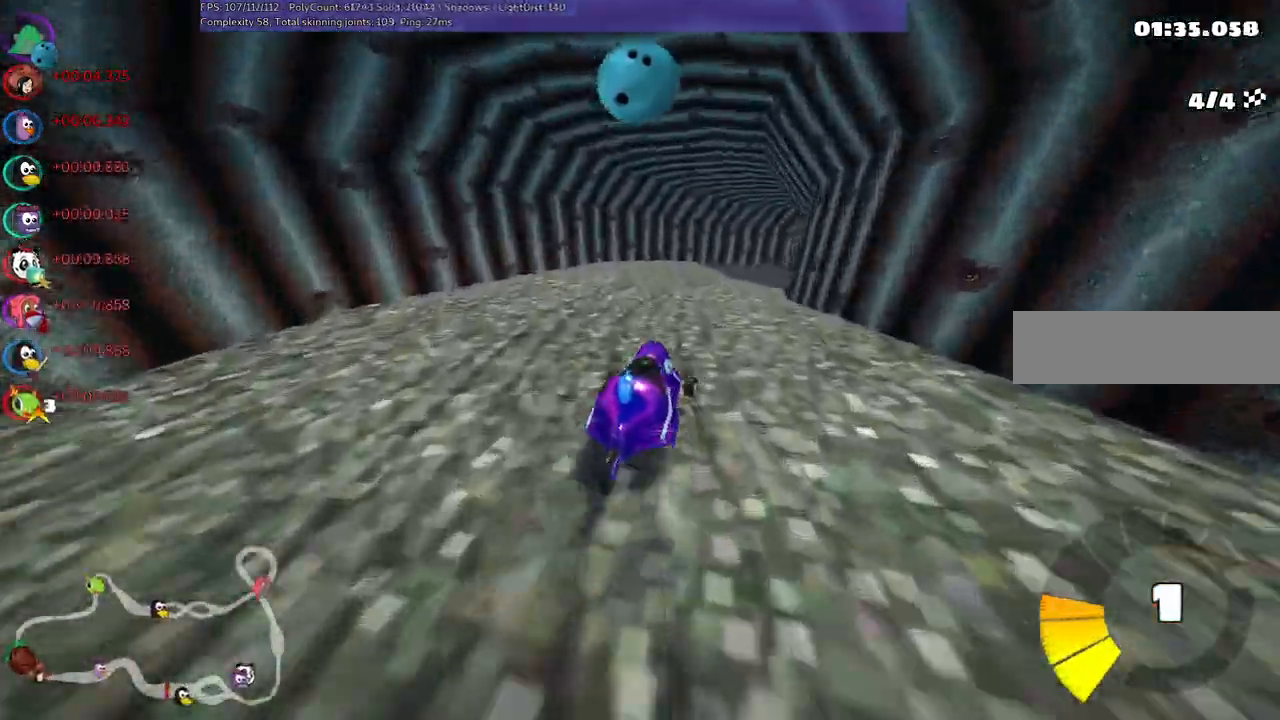
{"keys": ["left", "m", "up"], "events": [[17, "right", "up"], [300, "space", "down"], [433, "space", "up"]]}
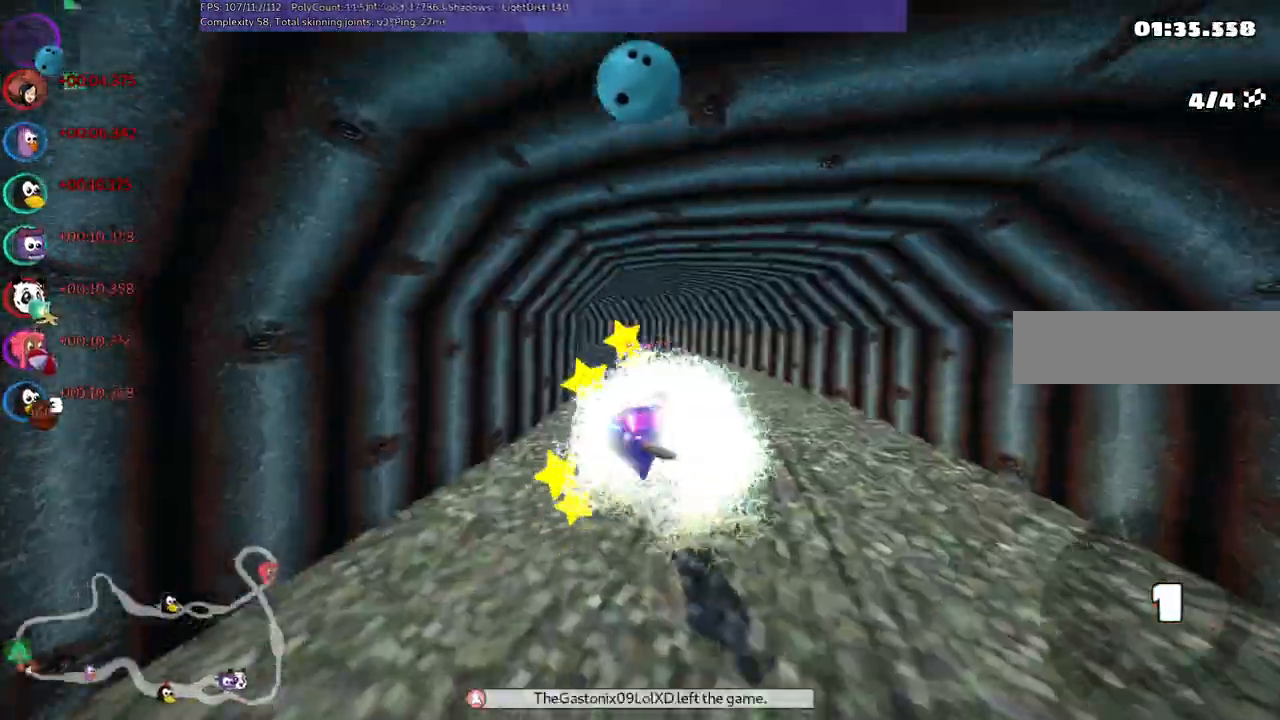
{"keys": ["up"], "events": [[317, "m", "up"], [450, "left", "up"]]}
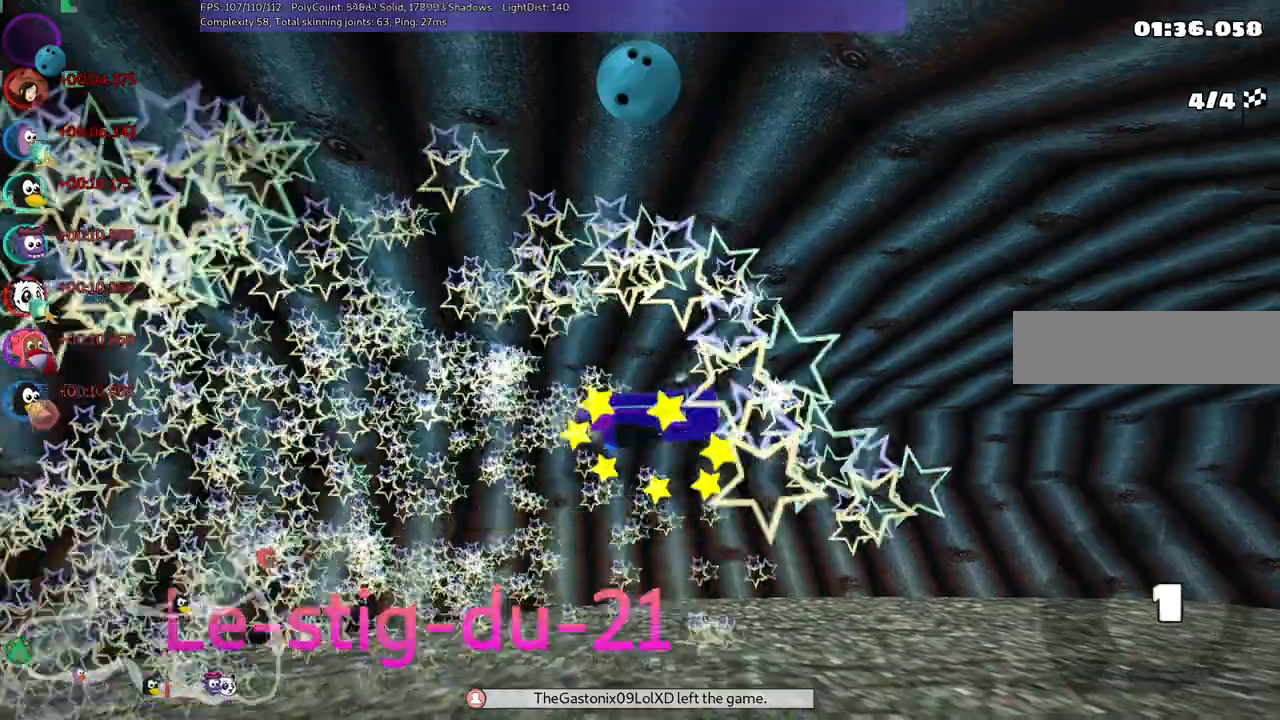
{"keys": ["up"], "events": []}
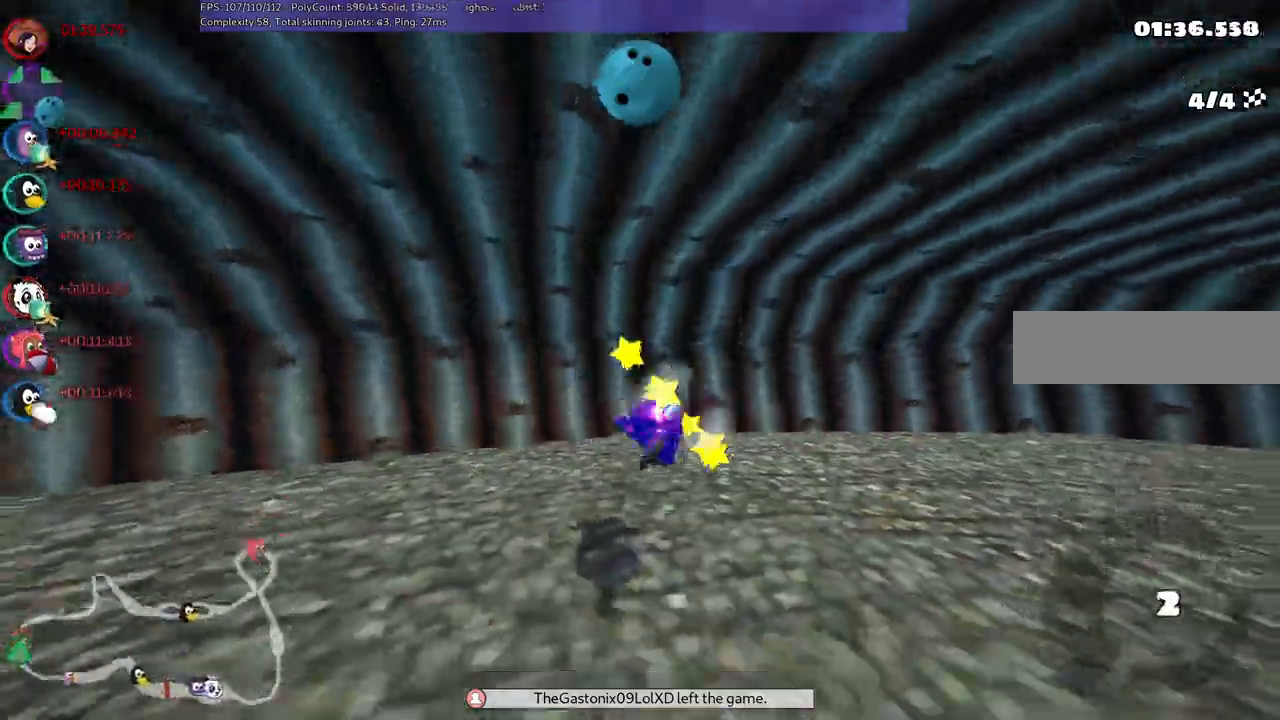
{"keys": ["up"], "events": []}
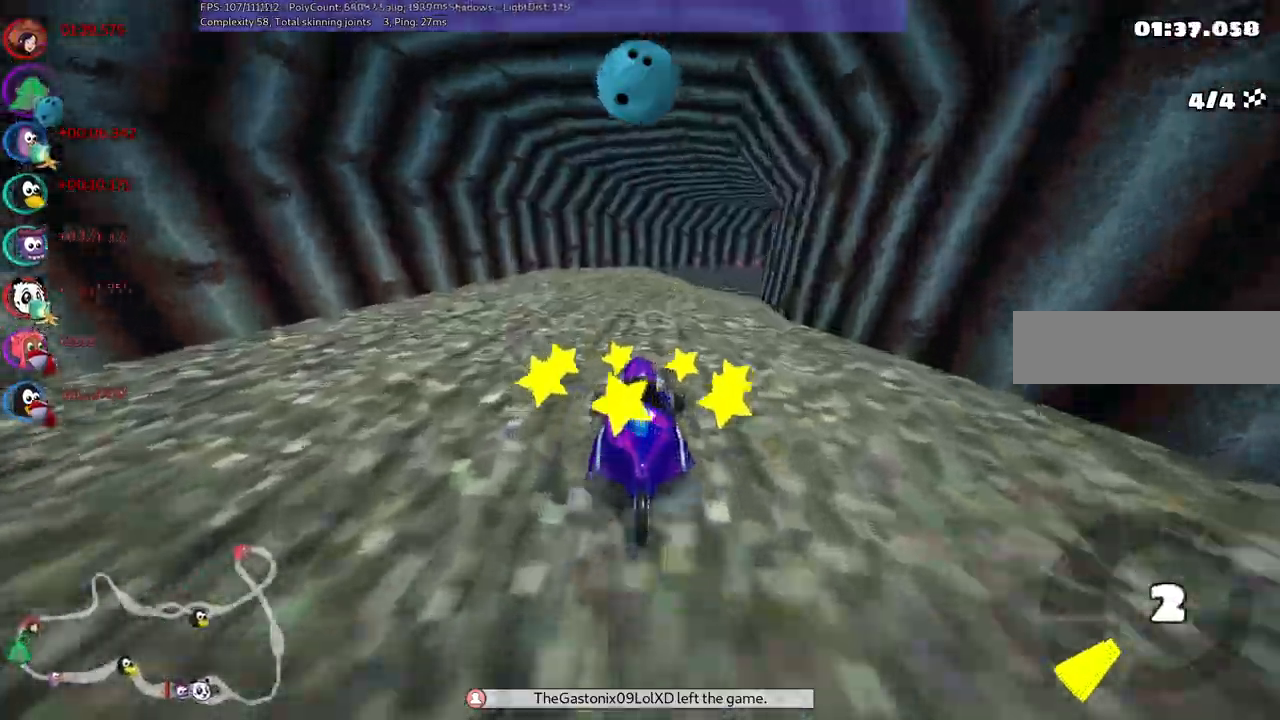
{"keys": ["m", "right", "up"]}